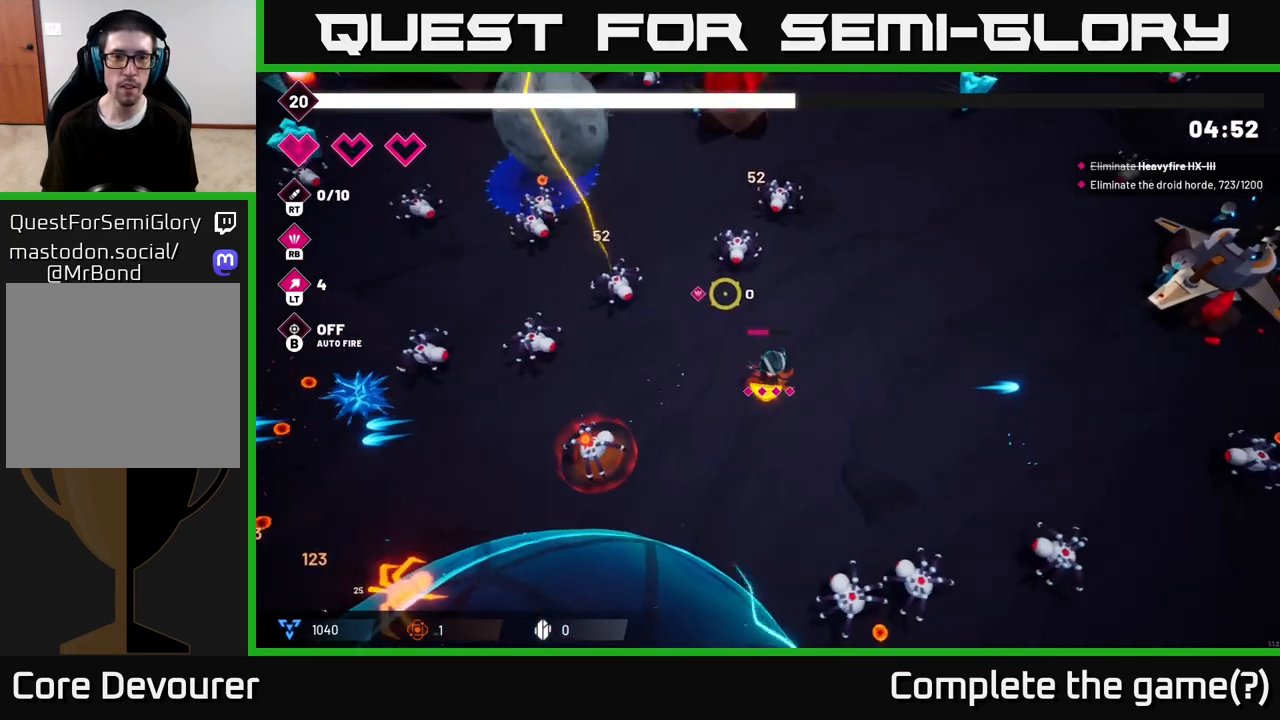
Gameplay with a controller (Xbox layout); each line is a JSON object with the inputs held at the frame after it. "events" lists button and stick changes between this image and that frame as [ms after this image, input, new state], when the widget could be followed in between.
{"buttons": [], "left_stick": "up", "right_stick": "up-left", "events": [[133, "R1", "down"], [300, "R1", "up"], [500, "left_stick", "up"]]}
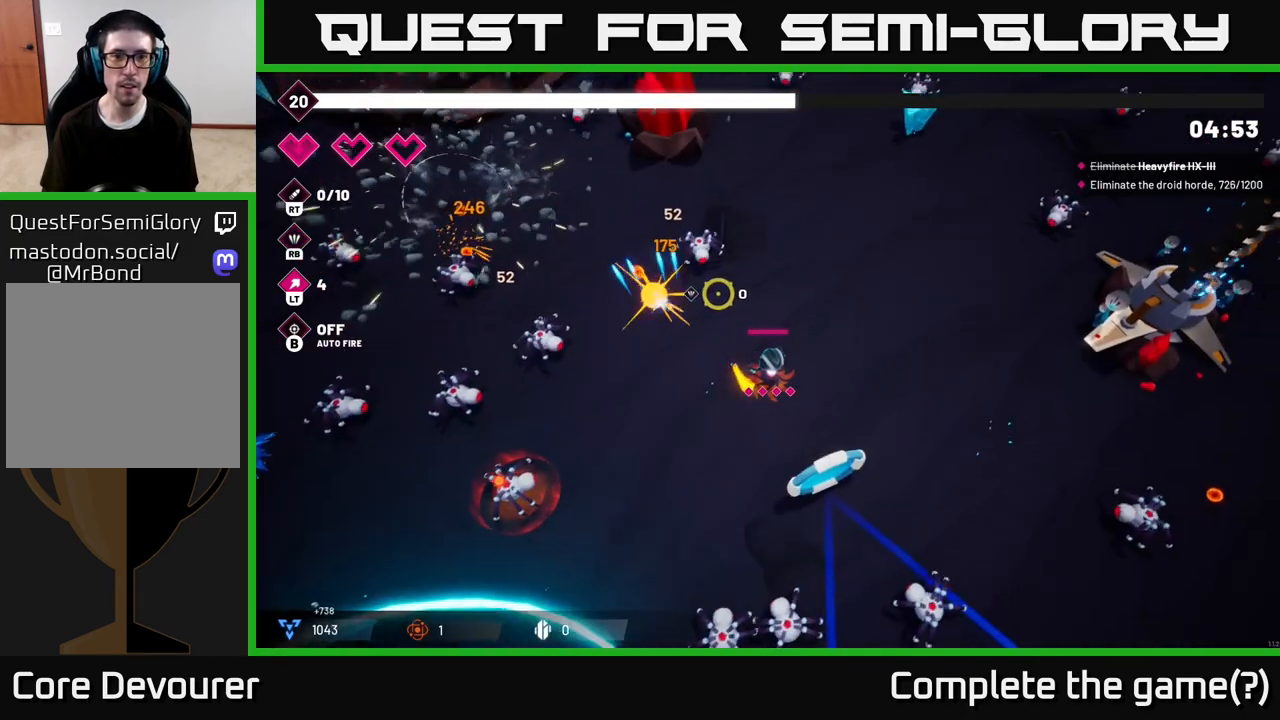
{"buttons": ["R2"], "left_stick": "up-right", "right_stick": "left", "events": [[33, "R2", "down"], [183, "left_stick", "up-right"], [417, "right_stick", "left"]]}
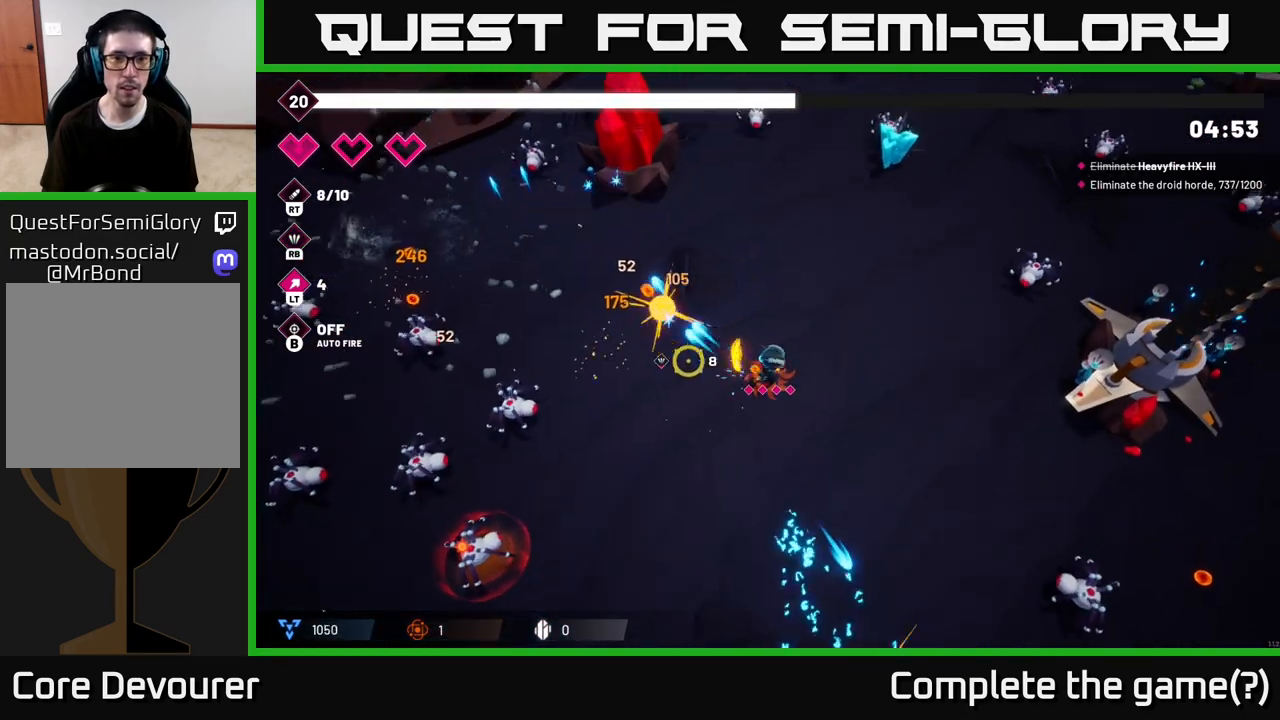
{"buttons": ["R2"], "left_stick": "left", "right_stick": "down-left", "events": [[17, "right_stick", "down-left"], [67, "left_stick", "up-left"], [217, "left_stick", "left"]]}
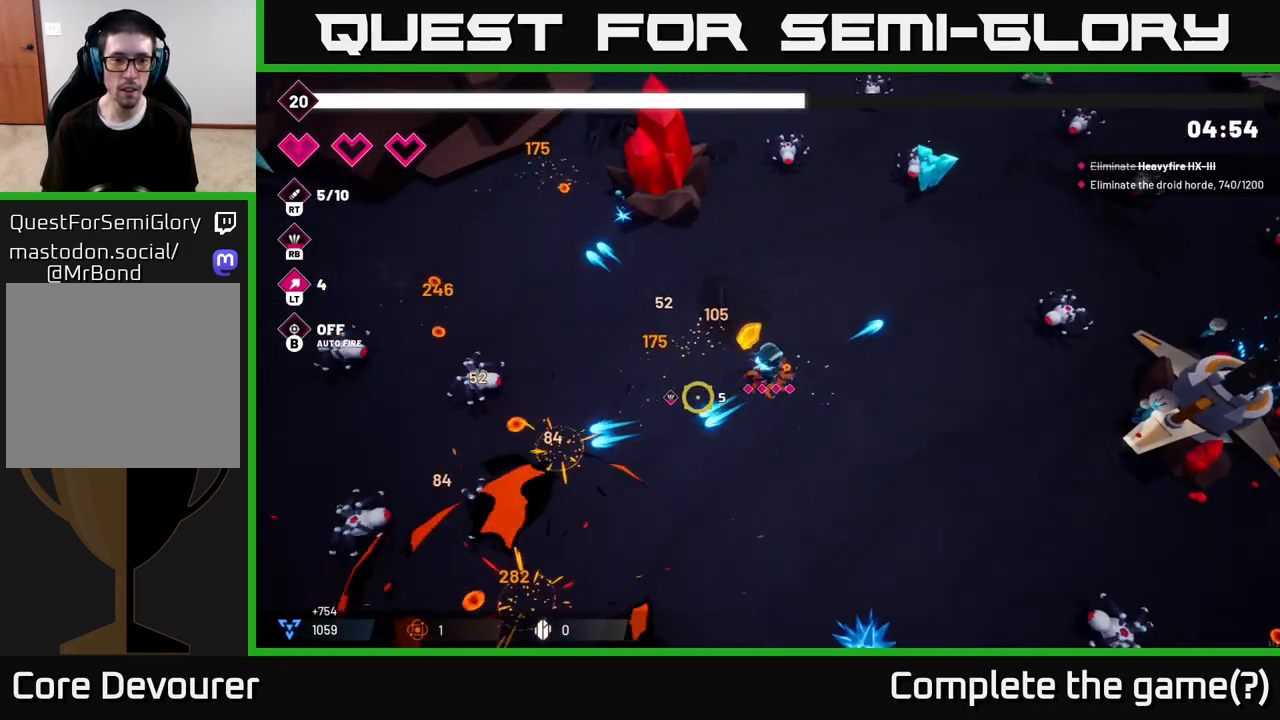
{"buttons": ["R2"], "left_stick": "down-left", "right_stick": "left", "events": [[33, "right_stick", "left"], [367, "left_stick", "down-left"]]}
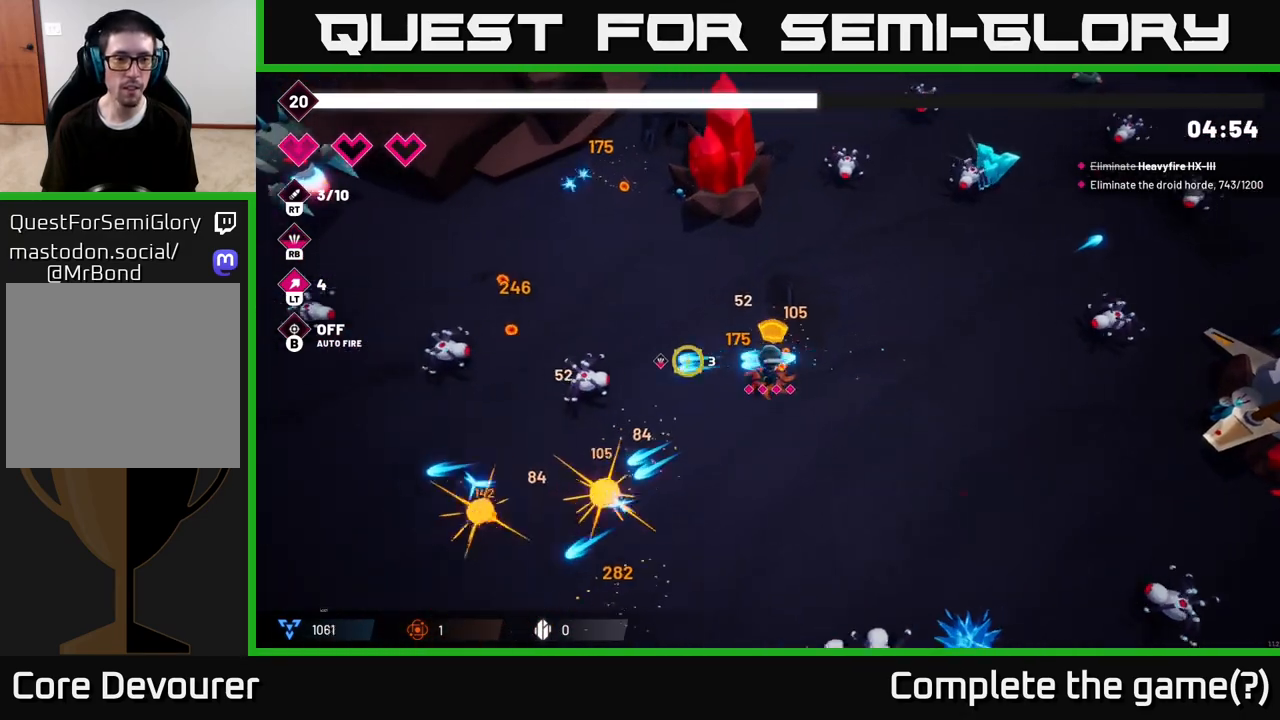
{"buttons": ["R2"], "left_stick": "down-left", "right_stick": "up-left", "events": [[117, "right_stick", "down-left"], [150, "left_stick", "down"], [300, "right_stick", "left"], [333, "left_stick", "down-left"], [500, "right_stick", "up-left"]]}
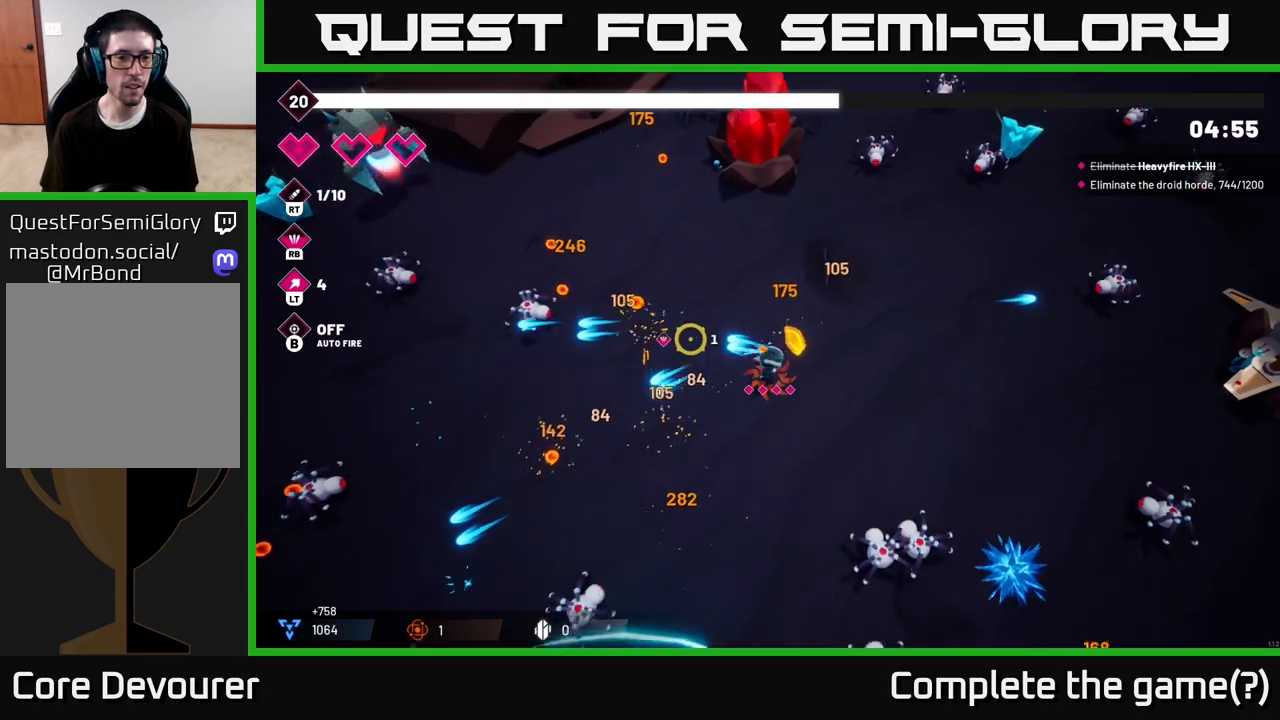
{"buttons": [], "left_stick": "left", "right_stick": "down-left", "events": [[167, "right_stick", "down-left"], [183, "R2", "up"], [317, "left_stick", "left"]]}
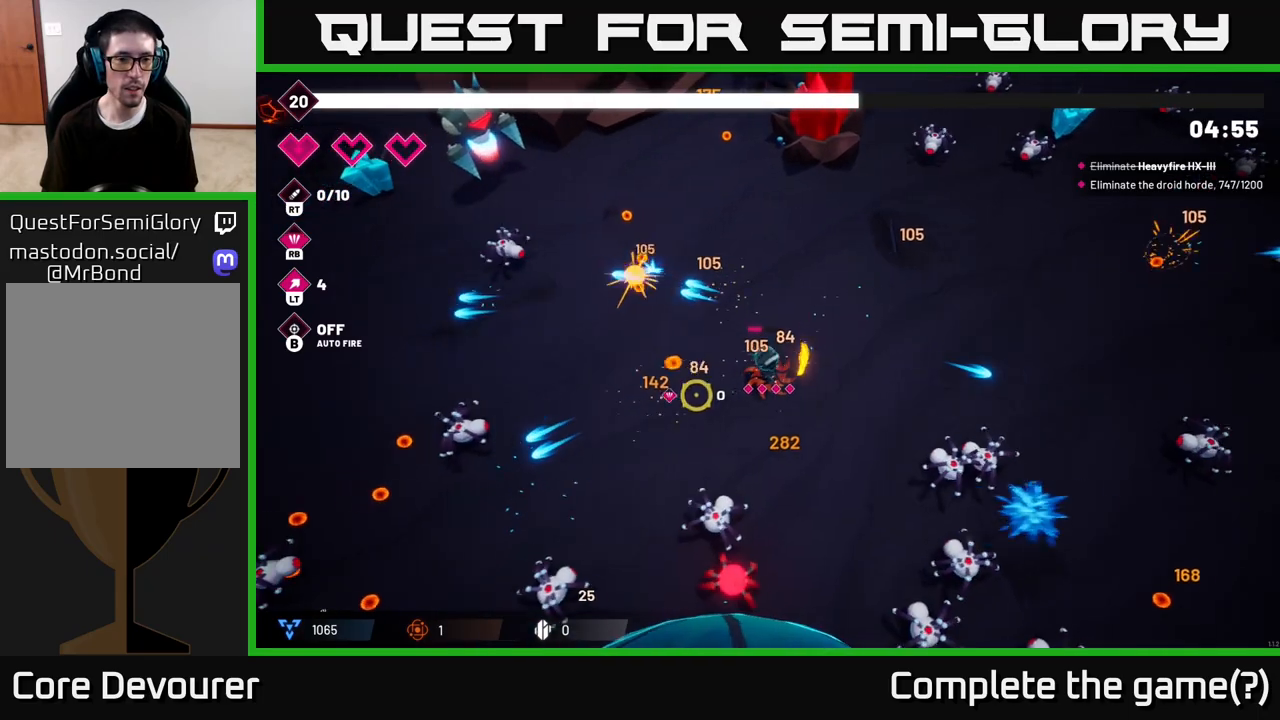
{"buttons": [], "left_stick": "up-left", "right_stick": "up-left", "events": [[17, "right_stick", "left"], [317, "right_stick", "up-left"], [417, "left_stick", "up-left"]]}
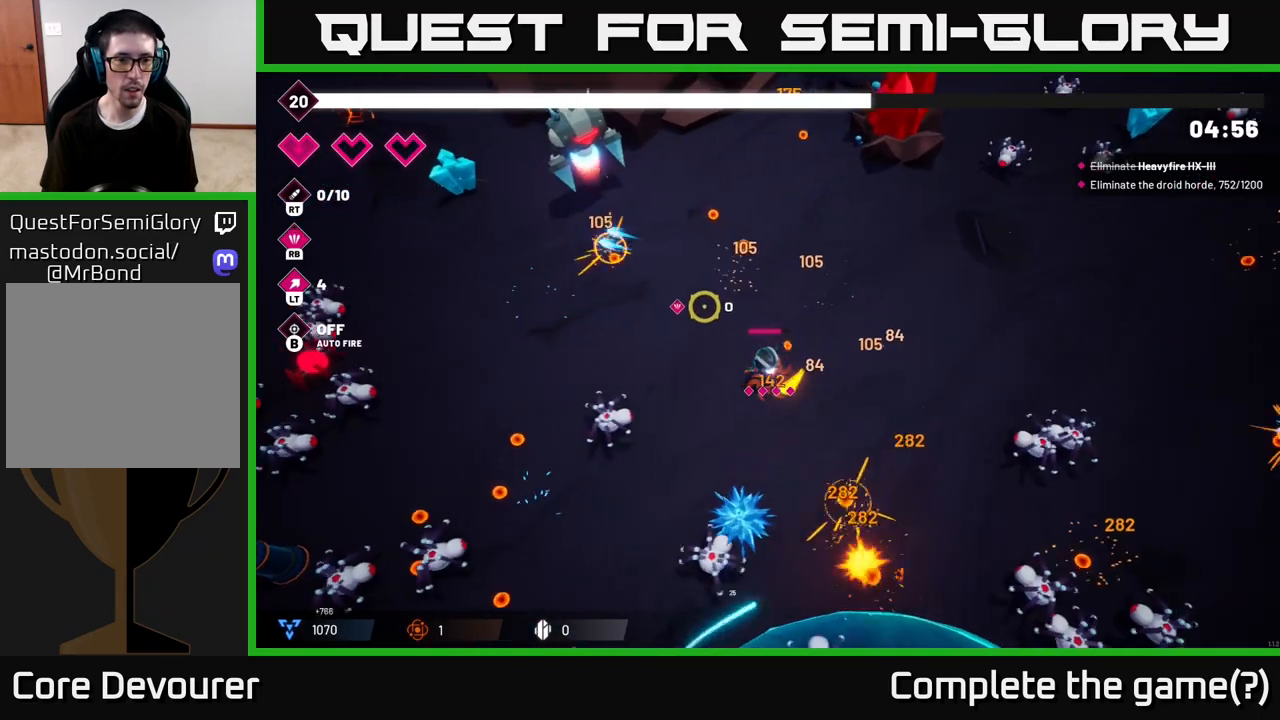
{"buttons": ["R2"], "left_stick": "left", "right_stick": "up-left", "events": [[333, "R2", "down"], [433, "left_stick", "left"]]}
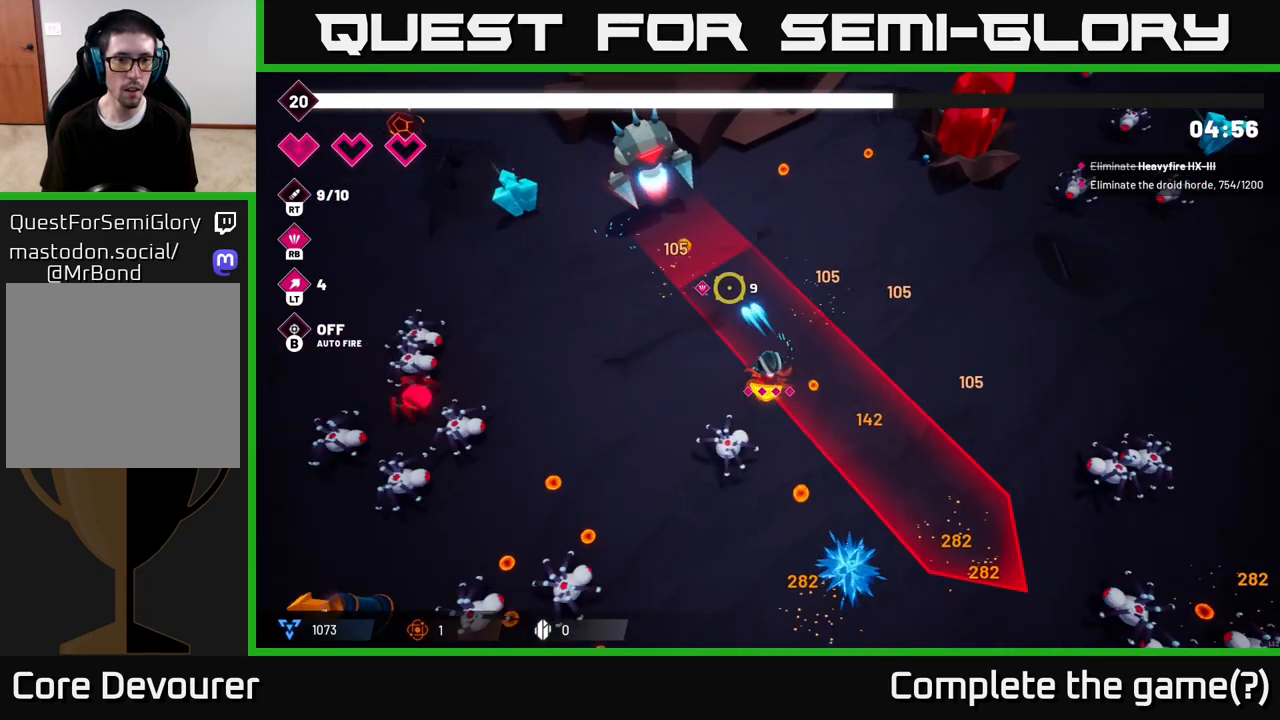
{"buttons": ["R2"], "left_stick": "up-left", "right_stick": "up", "events": [[167, "left_stick", "up-left"], [217, "right_stick", "up"]]}
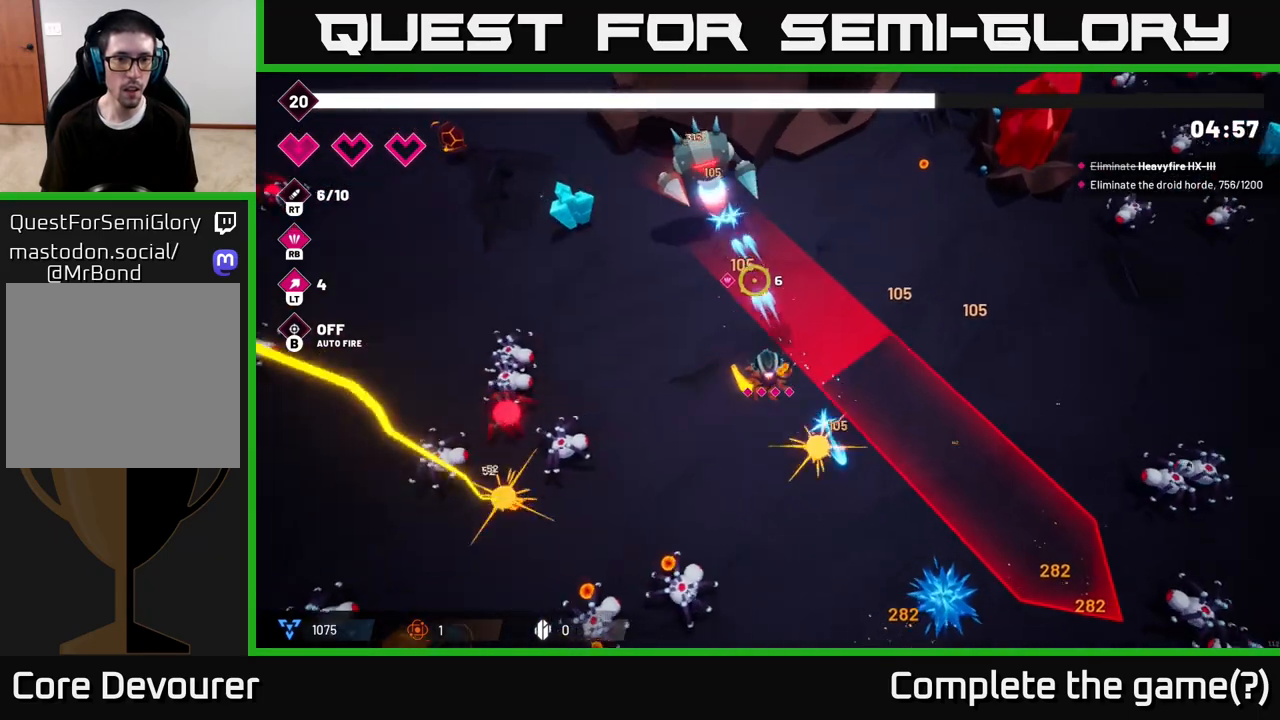
{"buttons": ["R2"], "left_stick": "up-left", "right_stick": "up", "events": []}
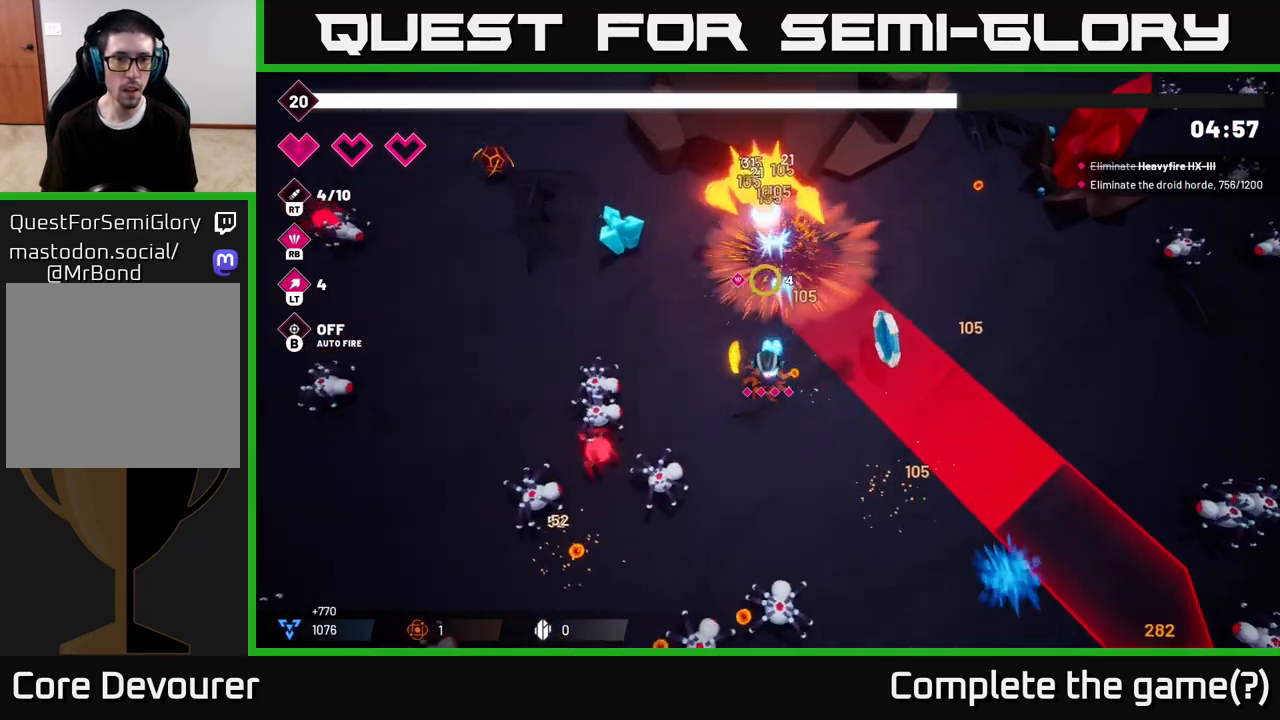
{"buttons": ["R2"], "left_stick": "up-left", "right_stick": "up-right", "events": [[250, "right_stick", "up-right"], [267, "left_stick", "up"], [500, "left_stick", "up-left"]]}
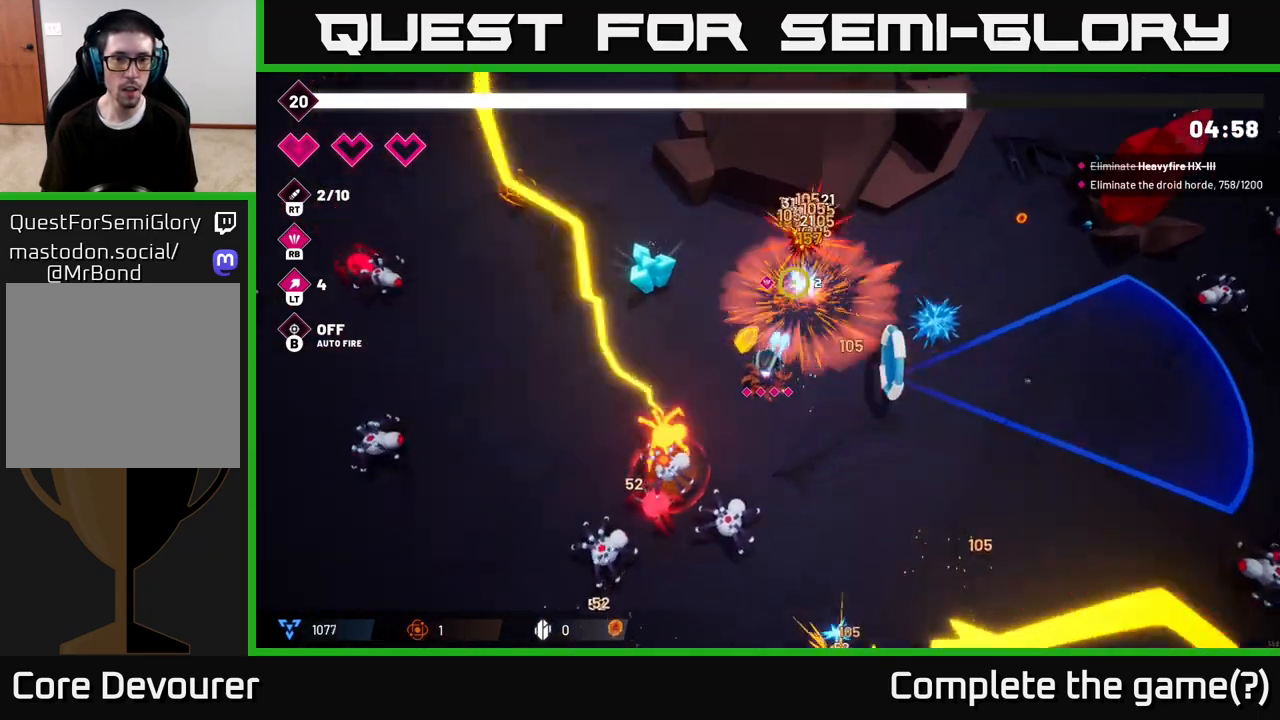
{"buttons": [], "left_stick": "up-left", "right_stick": "down-right", "events": [[300, "right_stick", "right"], [433, "R2", "up"], [467, "right_stick", "down-right"]]}
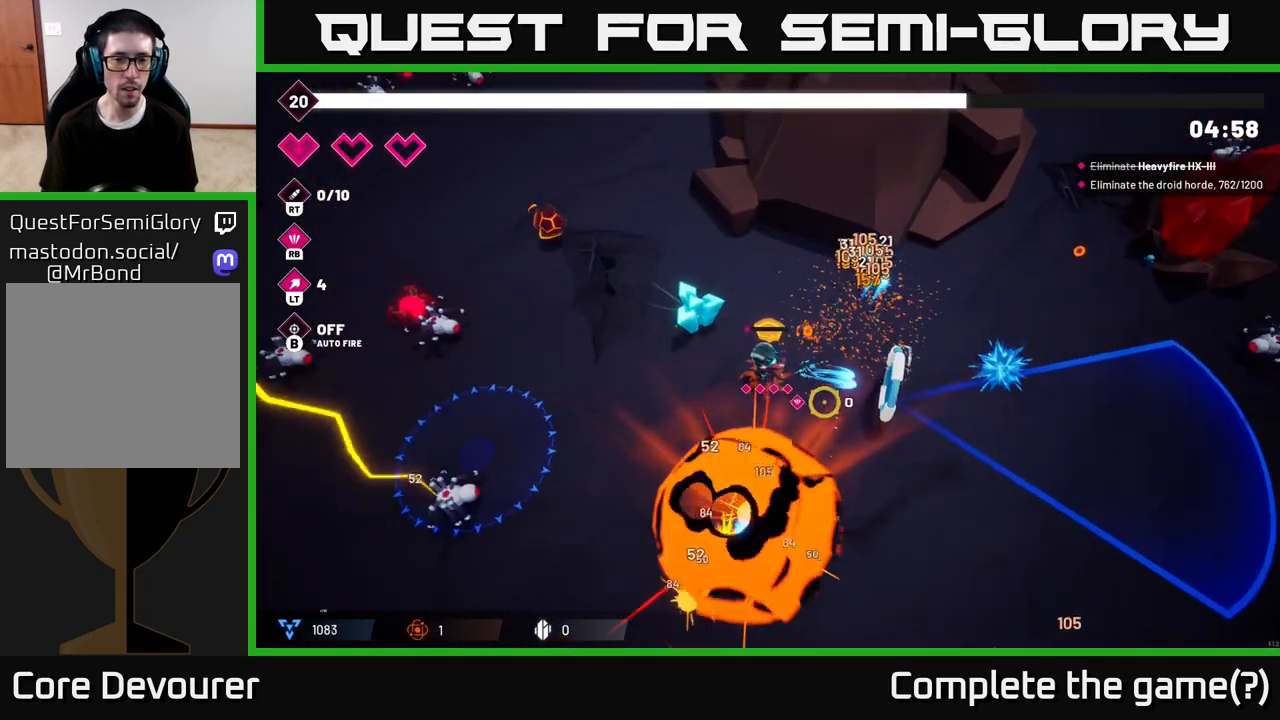
{"buttons": [], "left_stick": "down", "right_stick": "down"}
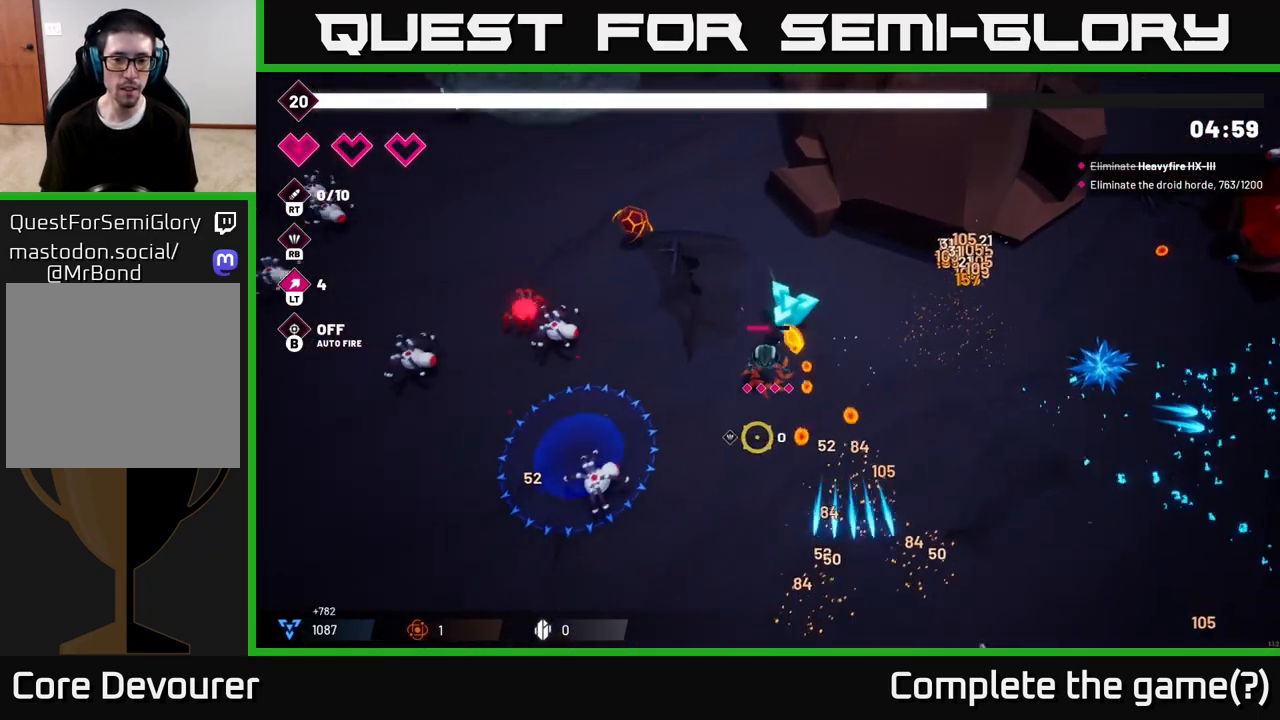
{"buttons": ["R2"], "left_stick": "down", "right_stick": "down", "events": [[50, "R2", "down"], [150, "left_stick", "down-right"], [317, "left_stick", "down"]]}
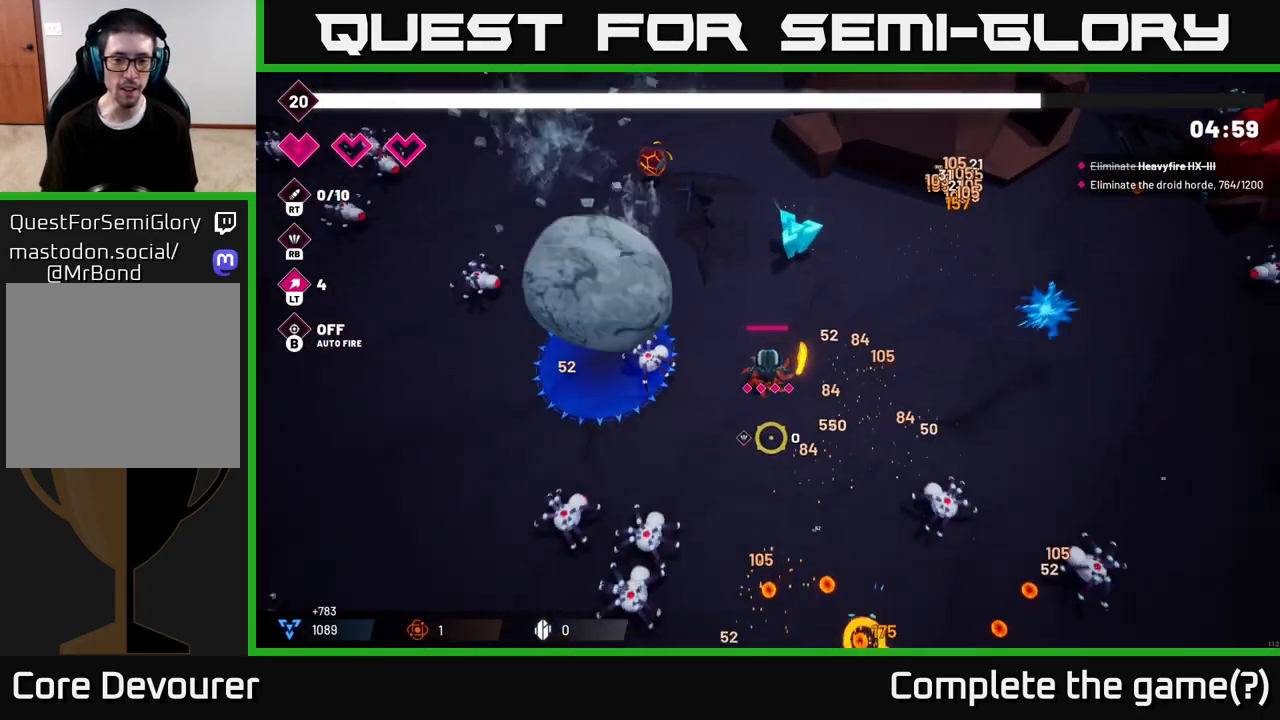
{"buttons": ["R2"], "left_stick": "down-right", "right_stick": "down-right", "events": [[350, "right_stick", "down-right"], [483, "left_stick", "down-right"]]}
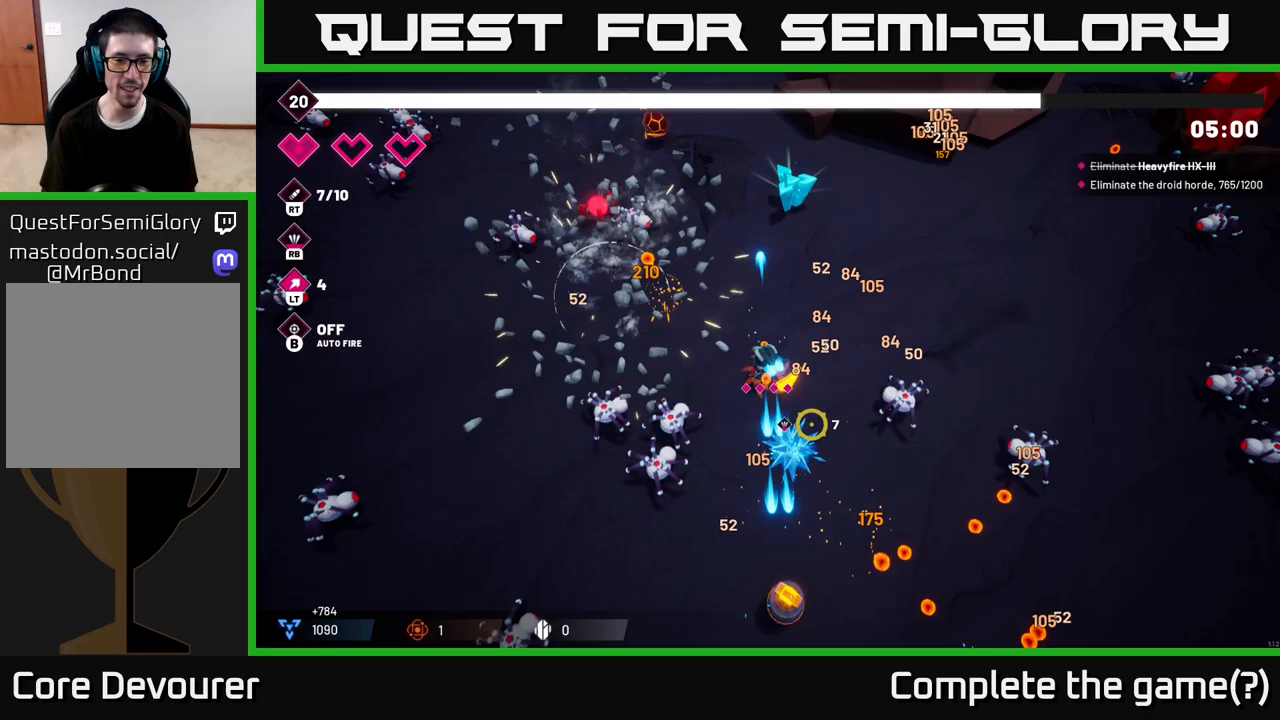
{"buttons": ["R2"], "left_stick": "down", "right_stick": "down", "events": [[83, "left_stick", "down"], [117, "R2", "up"], [150, "right_stick", "down"], [200, "R2", "down"]]}
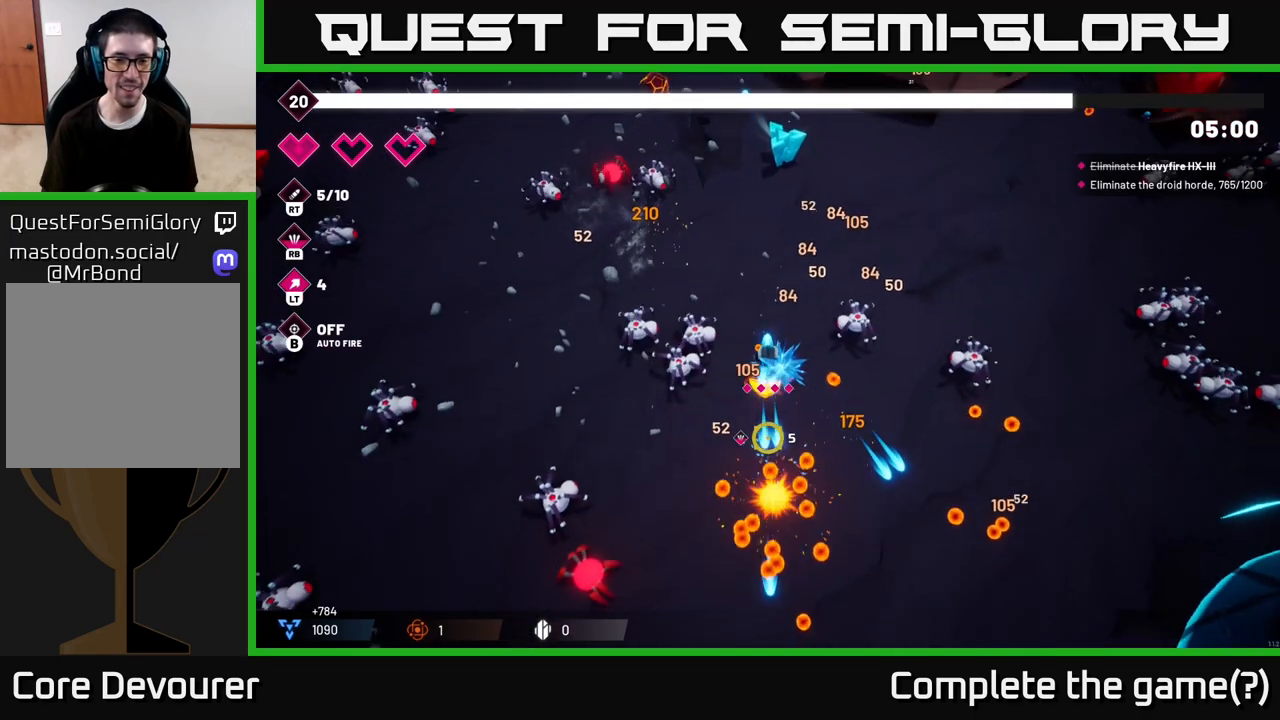
{"buttons": [], "left_stick": "down-right", "right_stick": "down", "events": [[83, "left_stick", "down-right"], [367, "R2", "up"], [367, "left_stick", "down"], [500, "left_stick", "down-right"]]}
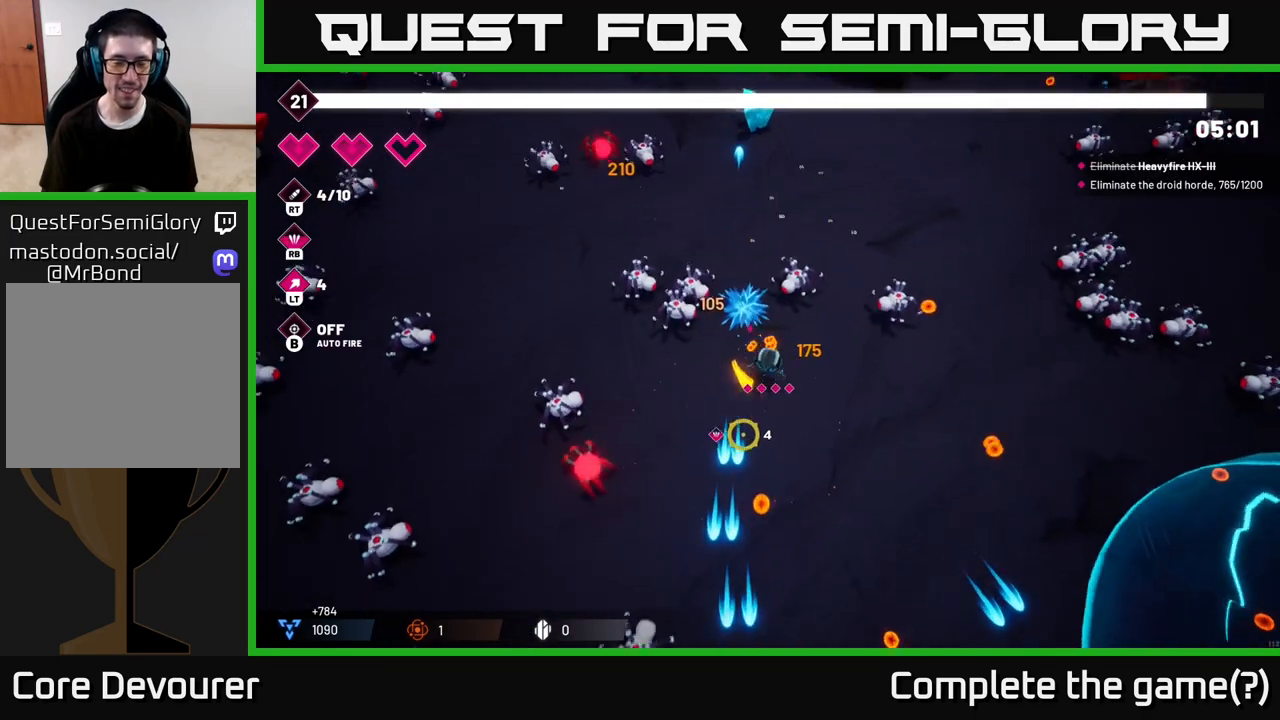
{"buttons": [], "left_stick": "down", "right_stick": "left", "events": [[67, "right_stick", "left"], [467, "left_stick", "down"]]}
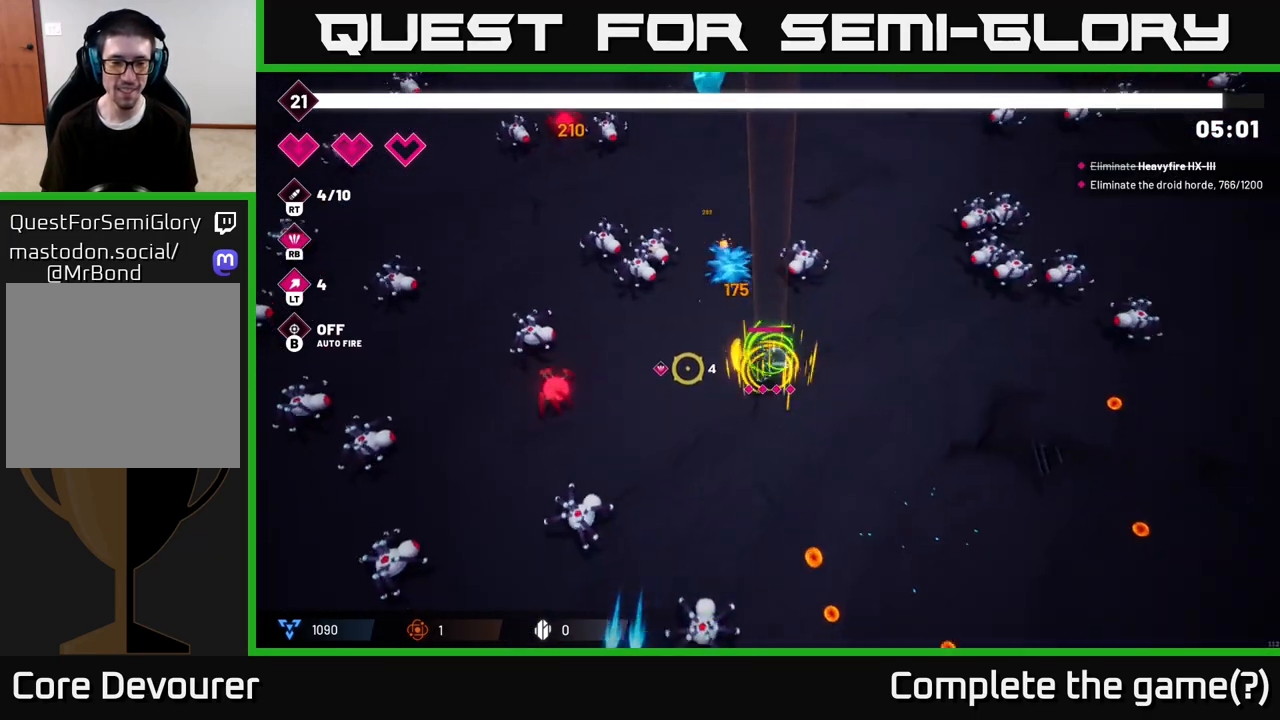
{"buttons": ["R2"], "left_stick": "down-right", "right_stick": "down-left", "events": [[67, "right_stick", "down-left"], [100, "R2", "down"], [400, "left_stick", "down-right"]]}
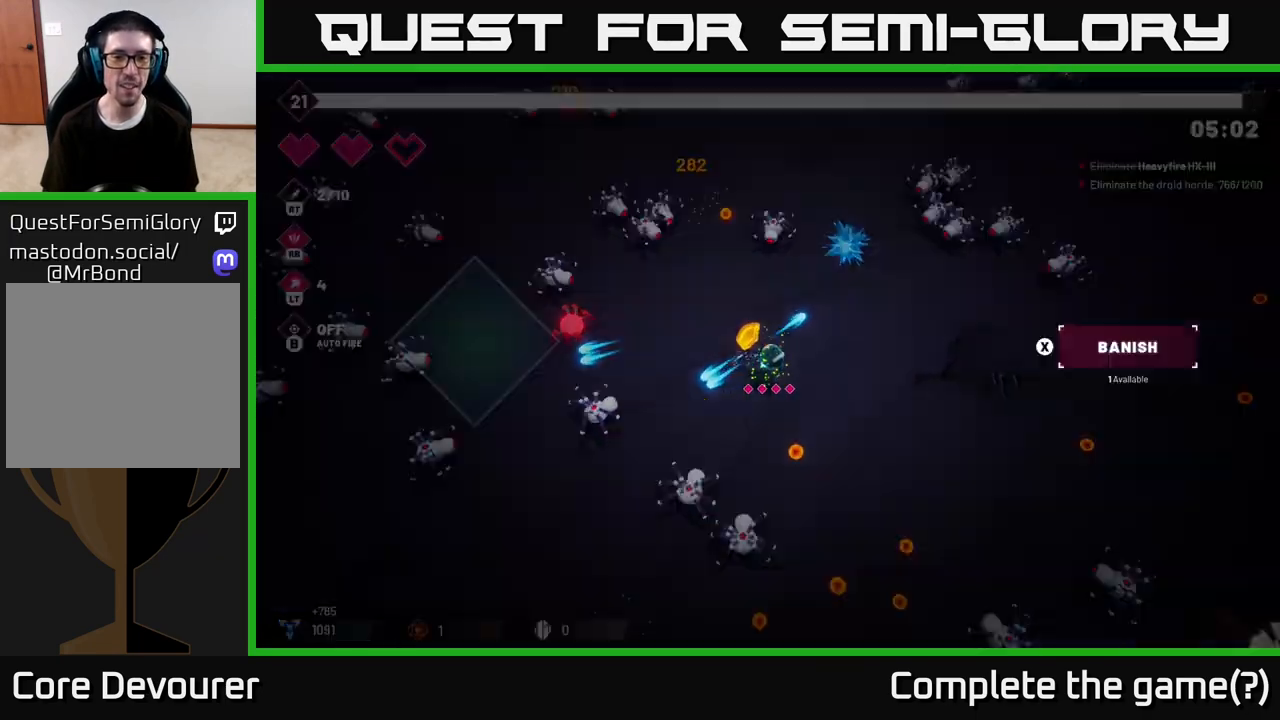
{"buttons": [], "left_stick": "center", "right_stick": "center", "events": [[150, "right_stick", "down"], [200, "left_stick", "right"], [300, "left_stick", "center"], [350, "R2", "up"], [350, "right_stick", "center"]]}
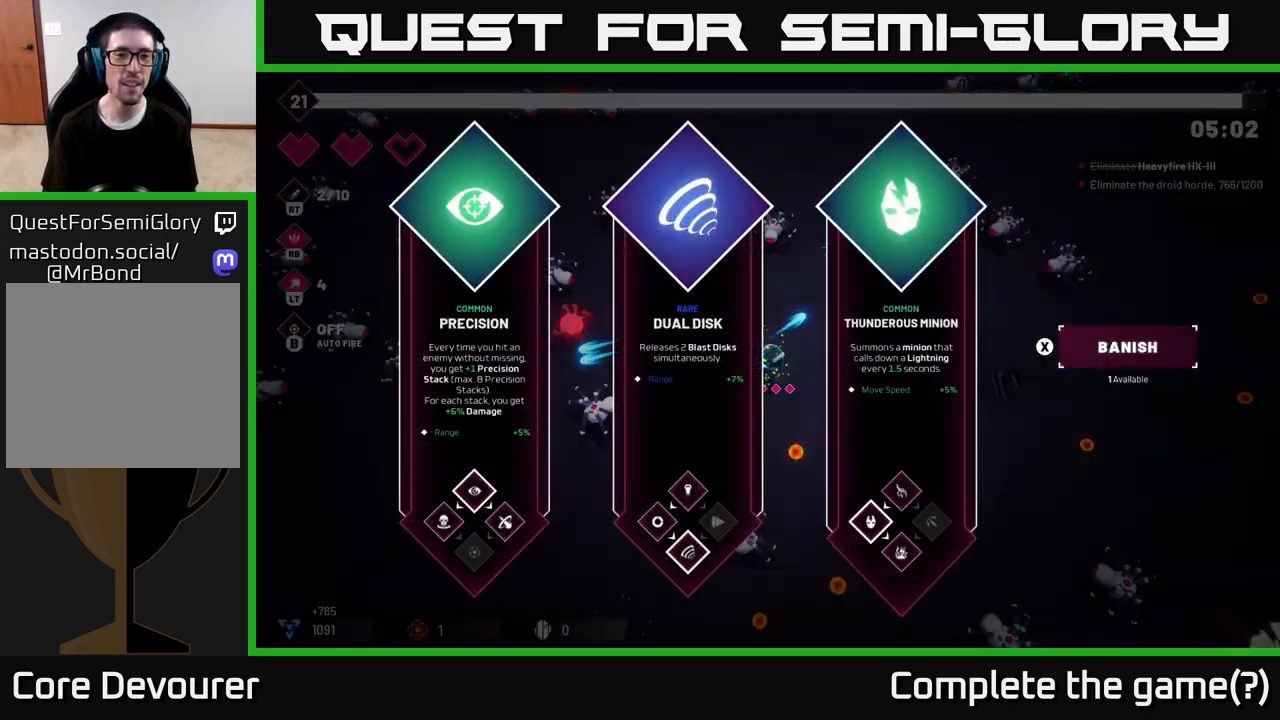
{"buttons": [], "left_stick": "right", "right_stick": "center", "events": [[450, "left_stick", "right"]]}
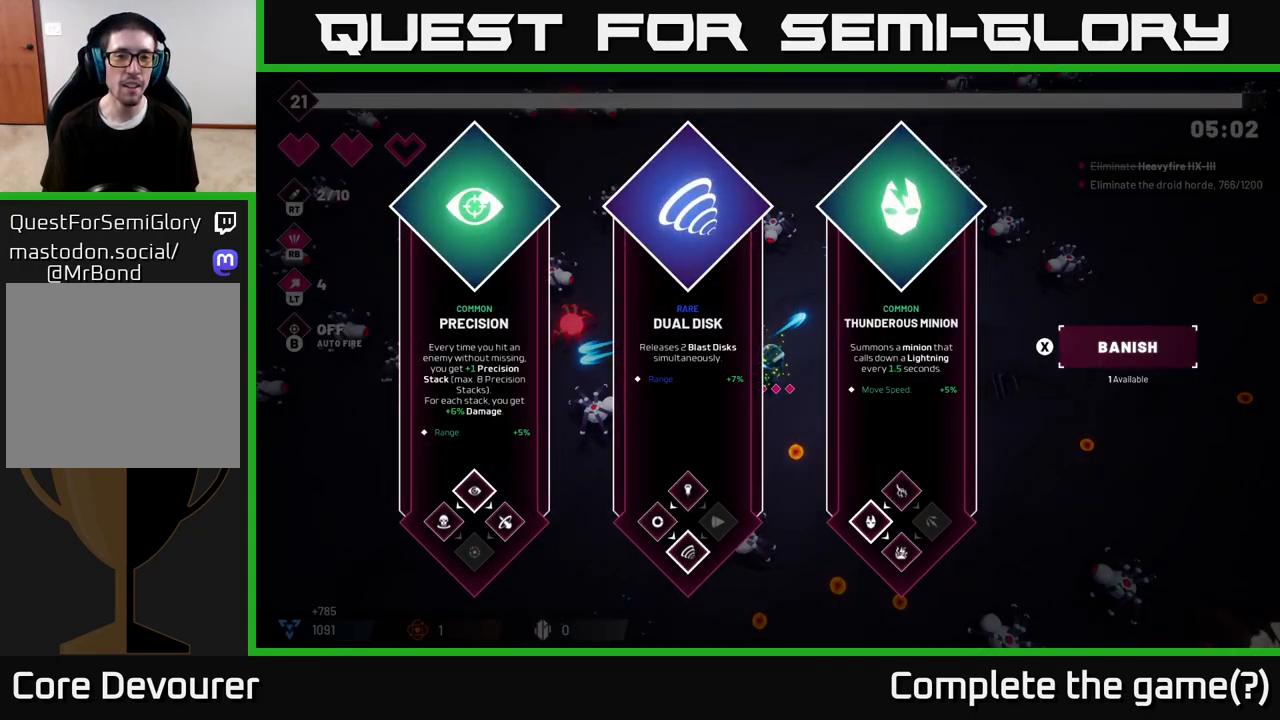
{"buttons": [], "left_stick": "right", "right_stick": "center", "events": [[133, "left_stick", "center"], [233, "left_stick", "right"], [383, "left_stick", "center"], [467, "left_stick", "right"]]}
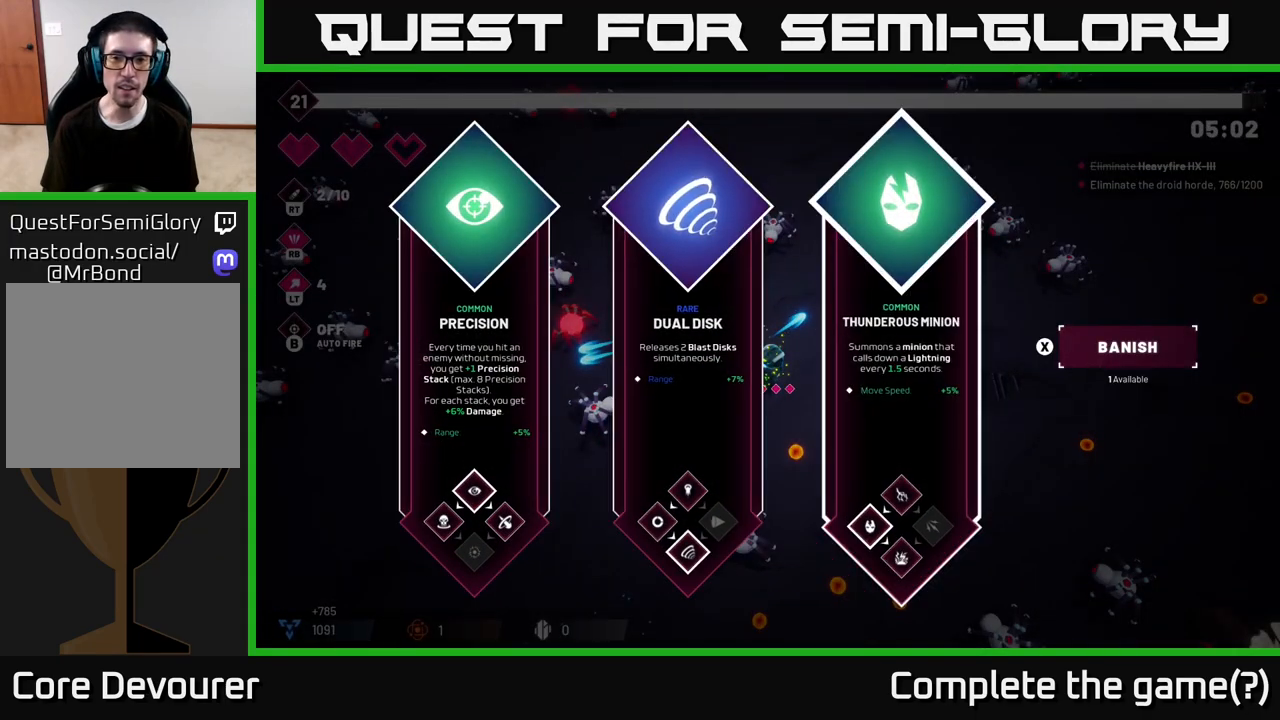
{"buttons": [], "left_stick": "center", "right_stick": "center", "events": [[167, "left_stick", "center"], [250, "left_stick", "left"], [367, "A", "down"], [400, "left_stick", "center"], [467, "A", "up"]]}
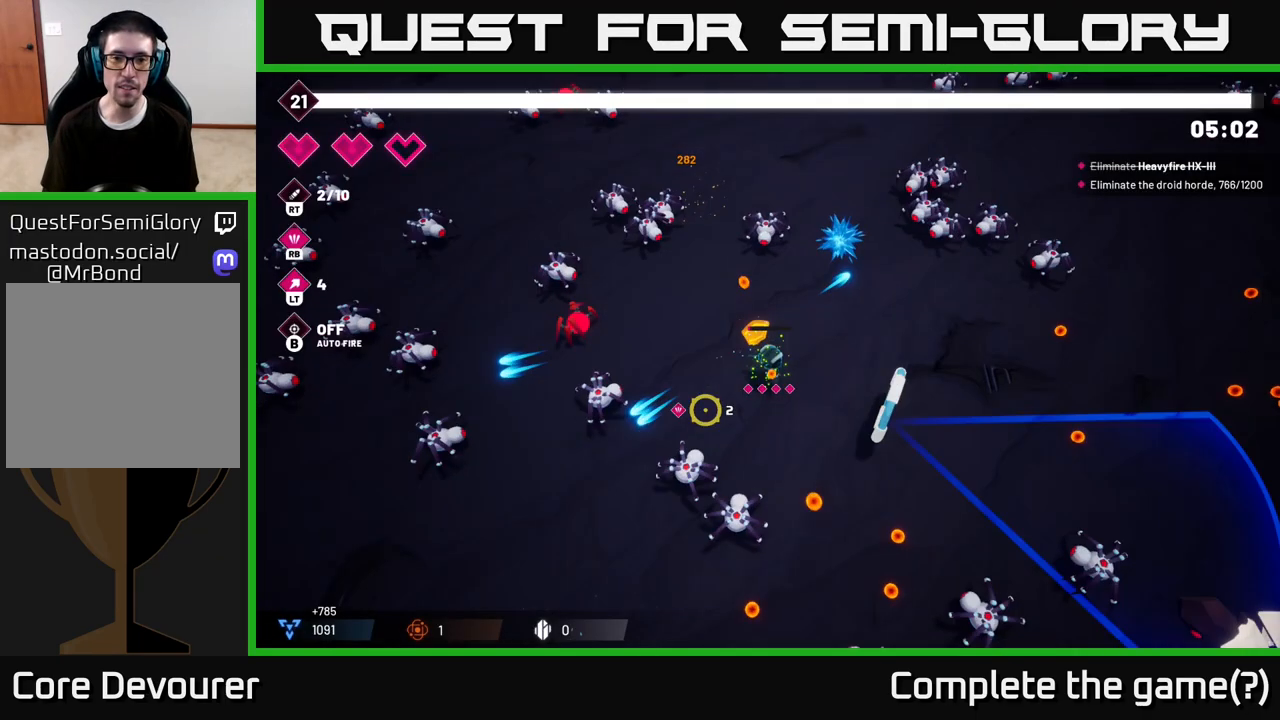
{"buttons": ["R2"], "left_stick": "down-right", "right_stick": "down-left", "events": [[50, "left_stick", "right"], [150, "R2", "down"], [150, "right_stick", "down-left"], [183, "left_stick", "down-right"]]}
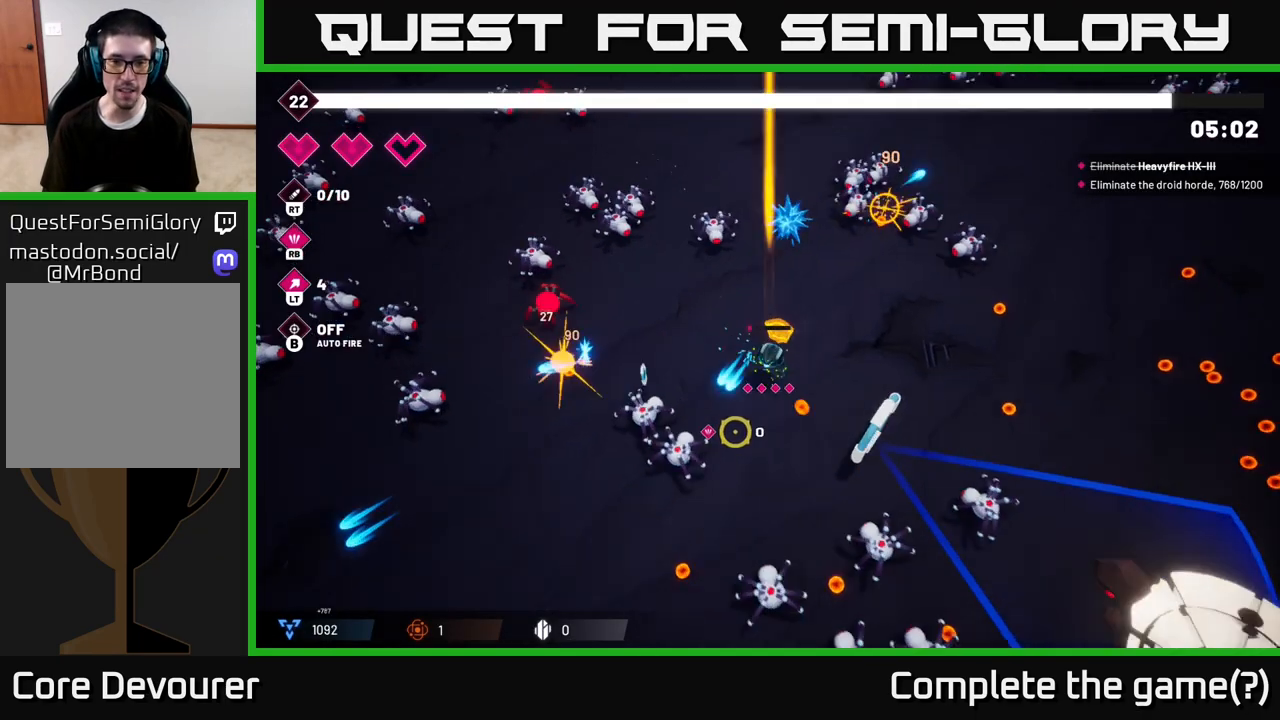
{"buttons": [], "left_stick": "down", "right_stick": "left", "events": [[33, "left_stick", "right"], [183, "left_stick", "up"], [183, "right_stick", "left"], [367, "left_stick", "center"], [467, "R2", "up"], [483, "left_stick", "down"]]}
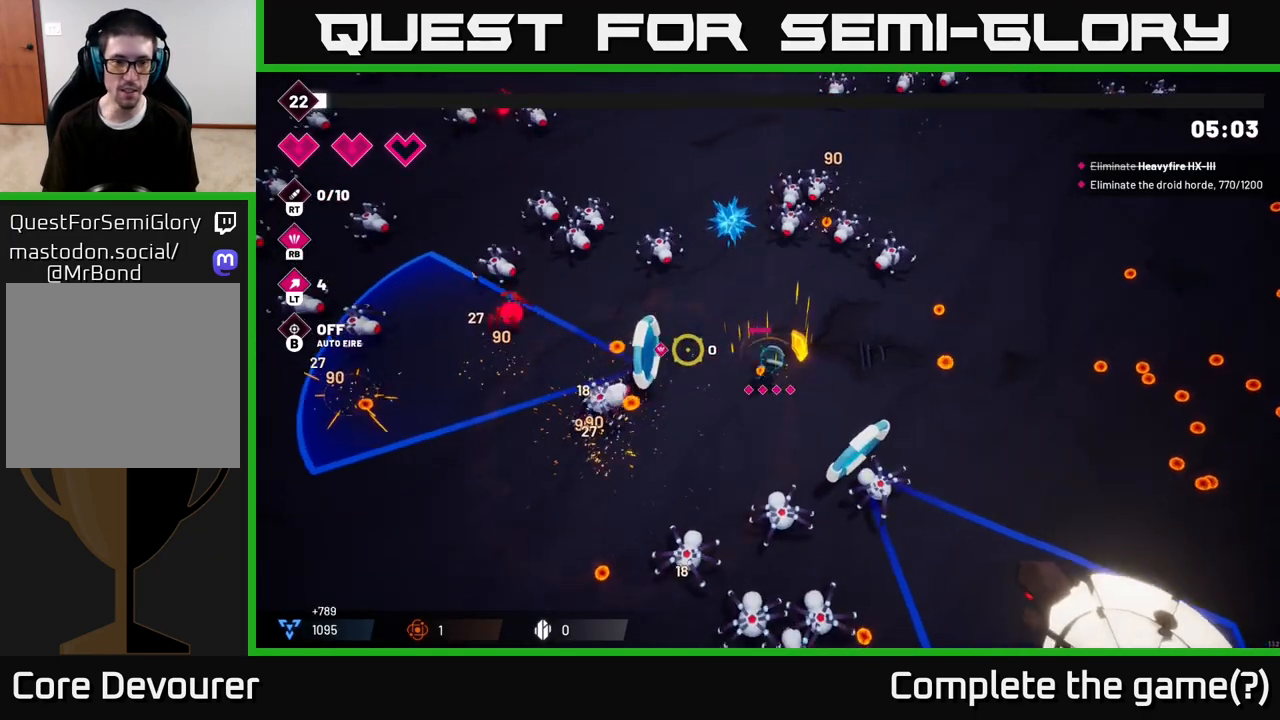
{"buttons": [], "left_stick": "up", "right_stick": "left", "events": [[33, "left_stick", "down-left"], [167, "right_stick", "up-left"], [200, "left_stick", "up-left"], [333, "left_stick", "center"], [450, "left_stick", "up"], [483, "right_stick", "left"]]}
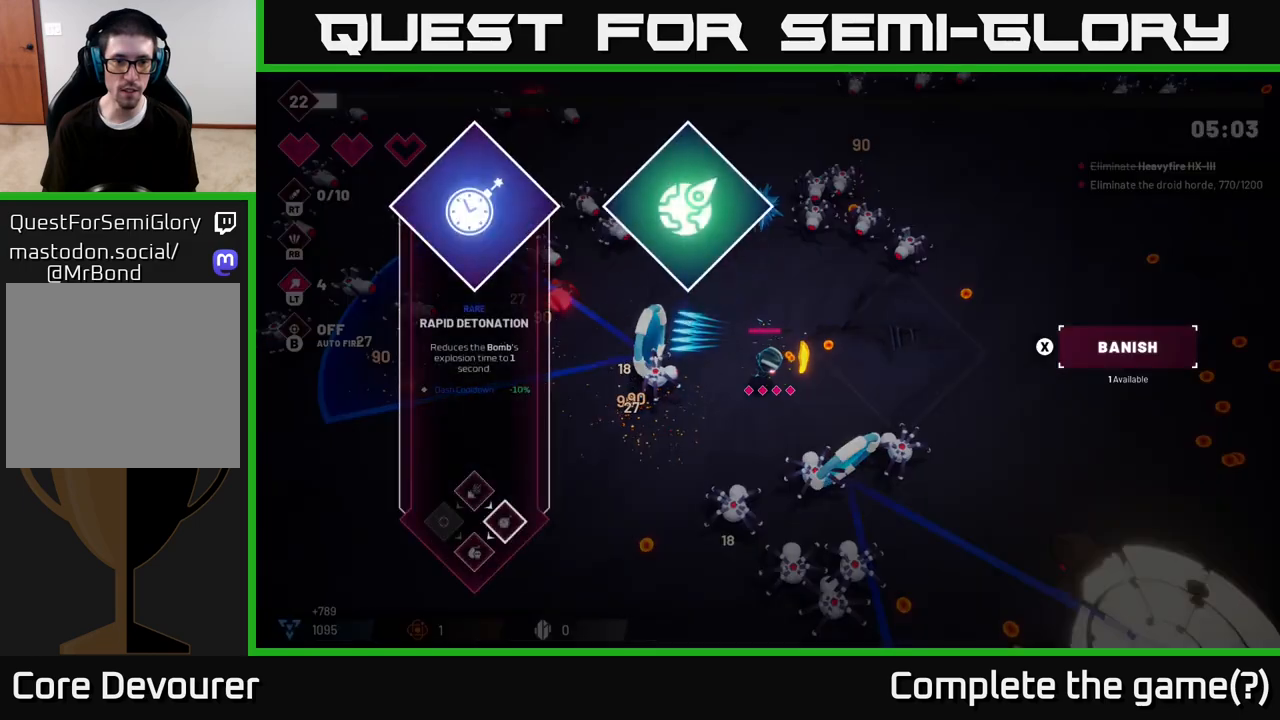
{"buttons": [], "left_stick": "center", "right_stick": "center", "events": [[17, "R2", "down"], [67, "left_stick", "up-right"], [233, "left_stick", "center"], [250, "R2", "up"], [367, "right_stick", "center"]]}
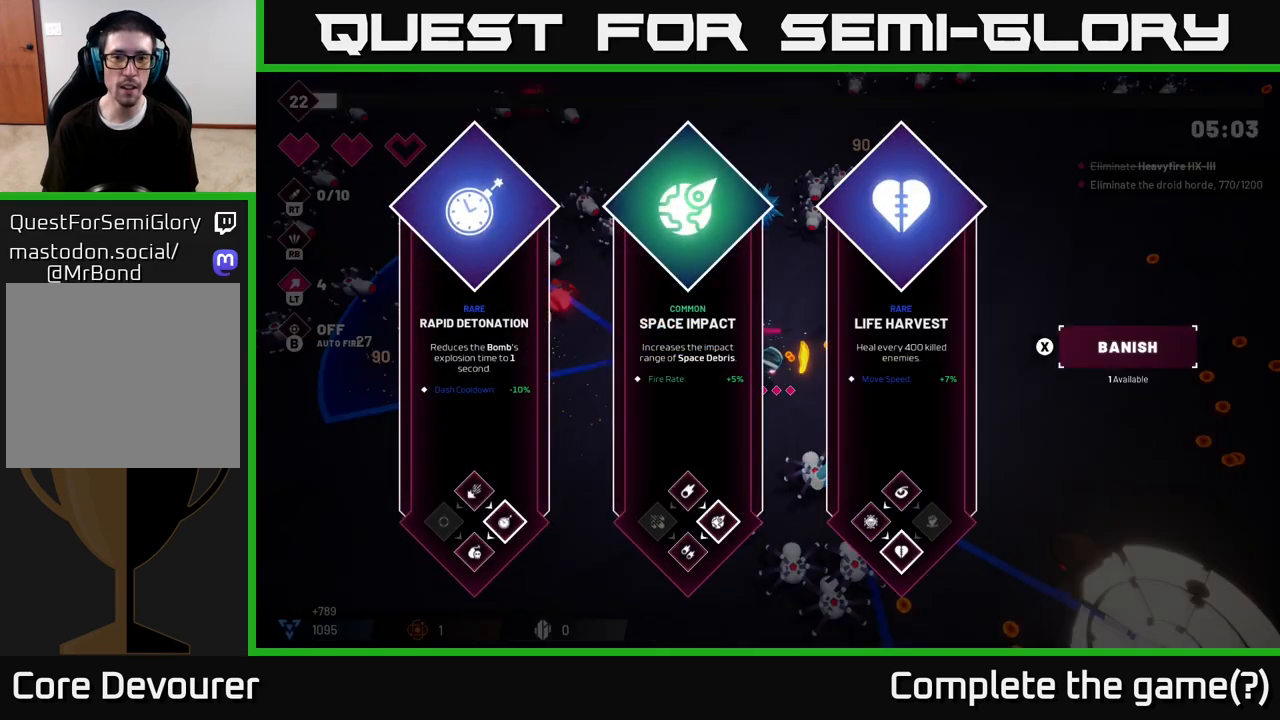
{"buttons": [], "left_stick": "right", "right_stick": "center", "events": [[250, "left_stick", "right"], [417, "left_stick", "center"], [483, "left_stick", "right"]]}
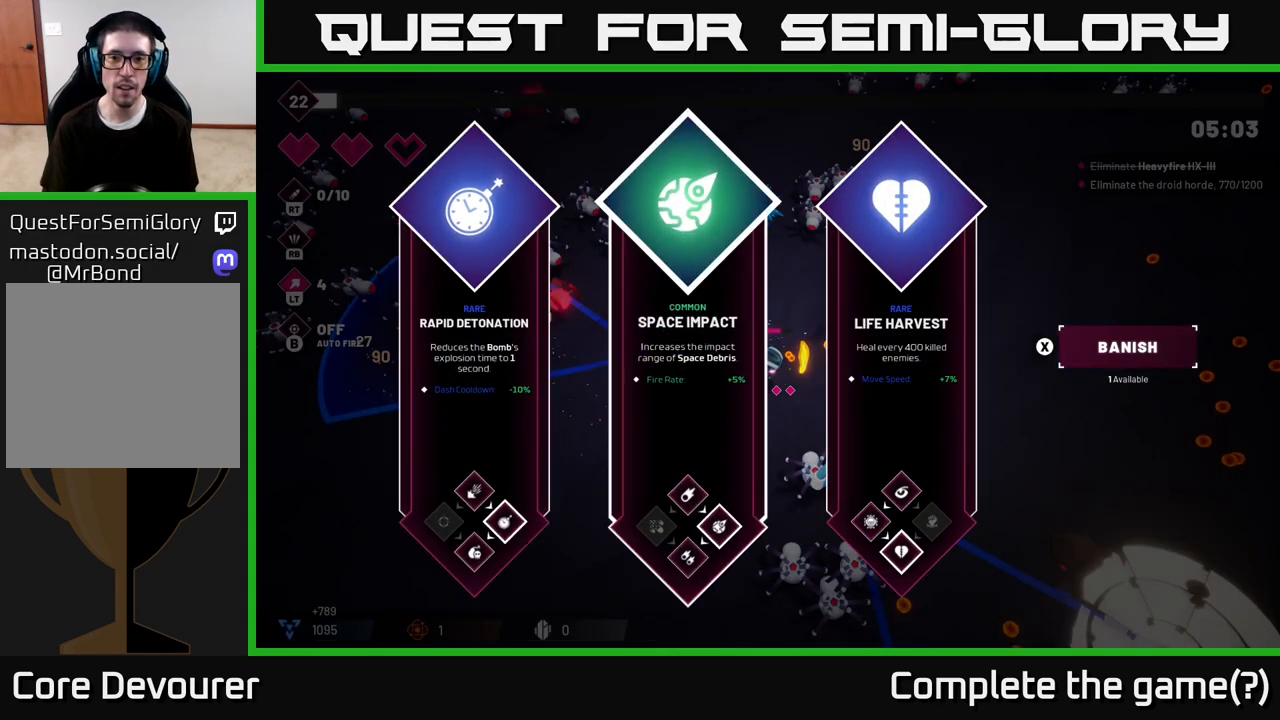
{"buttons": [], "left_stick": "center", "right_stick": "center", "events": [[150, "left_stick", "center"], [233, "left_stick", "right"], [433, "left_stick", "center"]]}